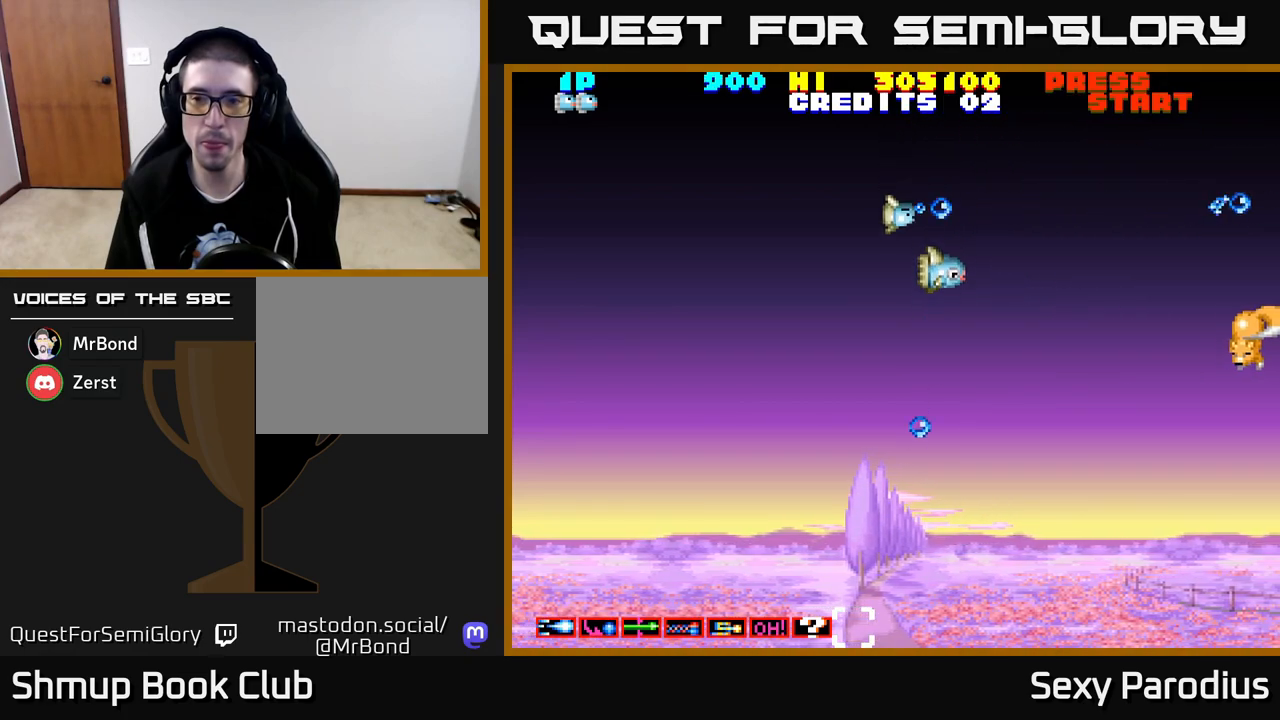
Gameplay with a controller (Xbox layout); each line is a JSON object with the inputs held at the frame after it. "events" lists button and stick changes between this image and that frame as [ms after this image, input, new state], when the widget could be followed in between. Not read: right_stick.
{"buttons": ["R2", "DPAD_DOWN"], "left_stick": "center", "events": []}
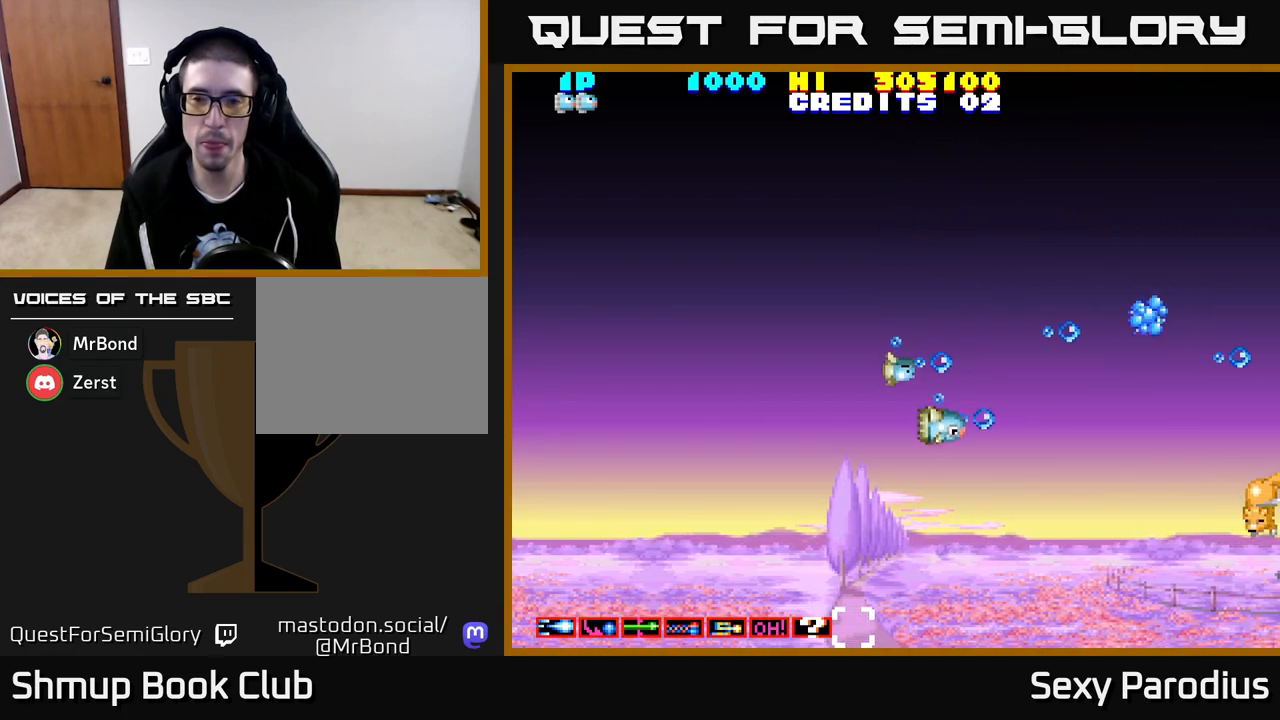
{"buttons": ["R2", "DPAD_UP"], "left_stick": "center", "events": [[417, "DPAD_DOWN", "up"], [467, "DPAD_UP", "down"]]}
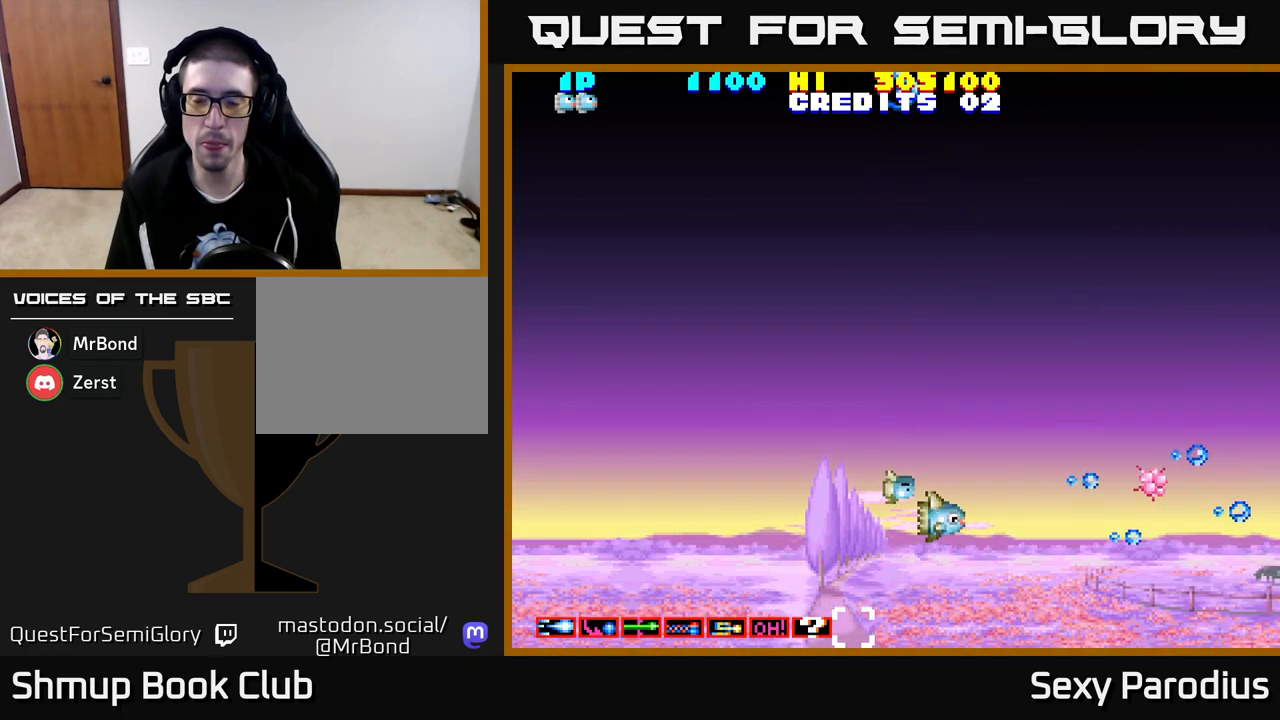
{"buttons": ["R2", "DPAD_RIGHT"], "left_stick": "center", "events": [[467, "DPAD_UP", "up"], [483, "DPAD_RIGHT", "down"]]}
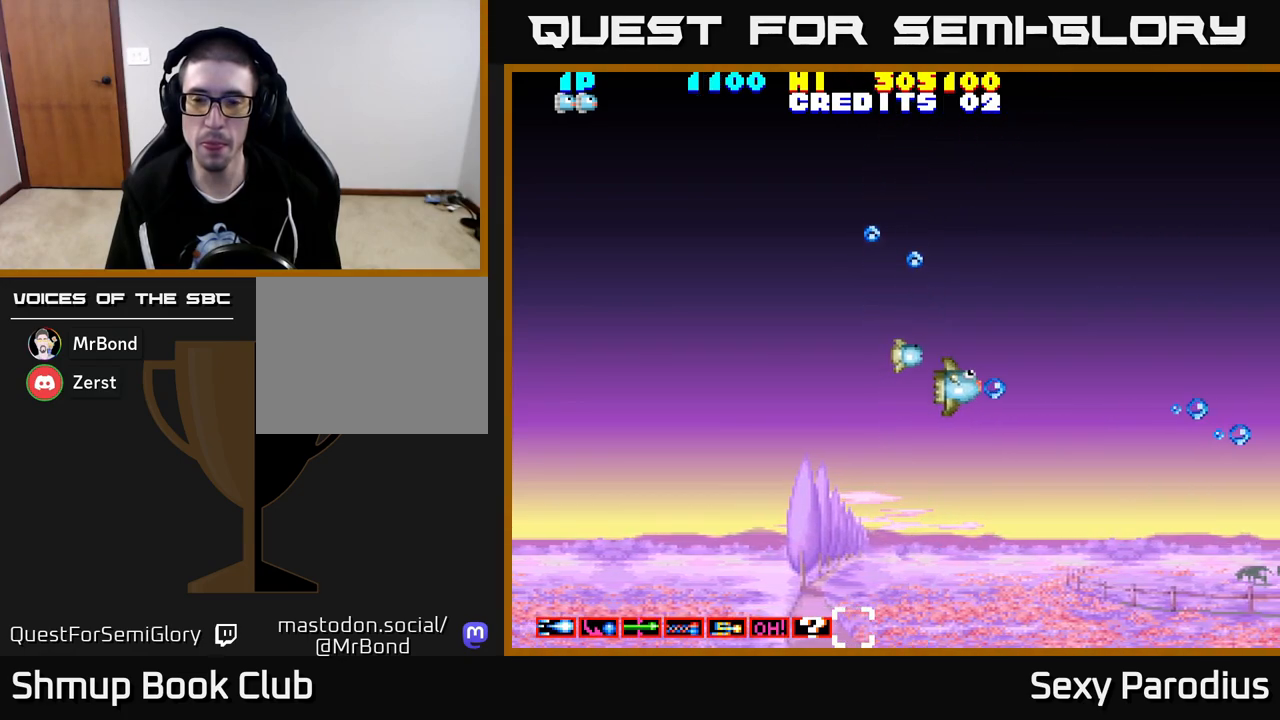
{"buttons": ["R2", "DPAD_LEFT"], "left_stick": "center", "events": [[50, "DPAD_DOWN", "down"], [267, "DPAD_RIGHT", "up"], [417, "DPAD_DOWN", "up"], [433, "DPAD_LEFT", "down"]]}
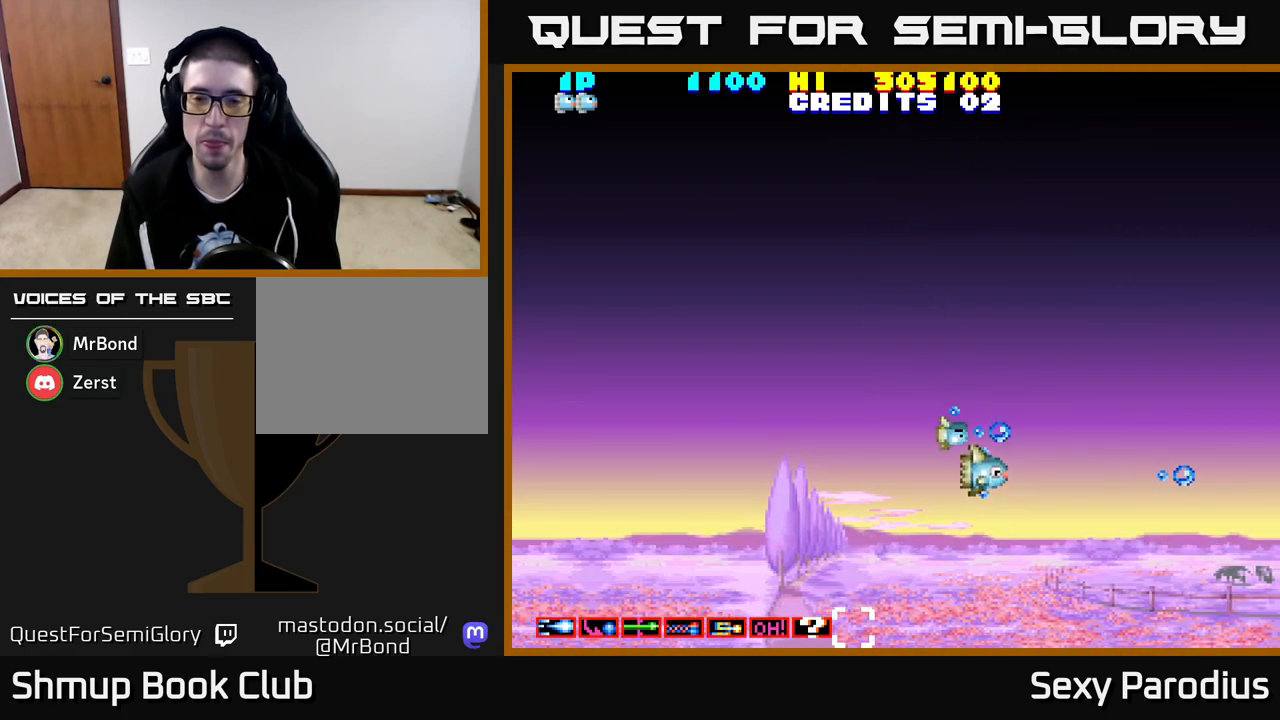
{"buttons": ["R2", "DPAD_UP"], "left_stick": "center", "events": [[17, "DPAD_UP", "down"], [83, "DPAD_LEFT", "up"]]}
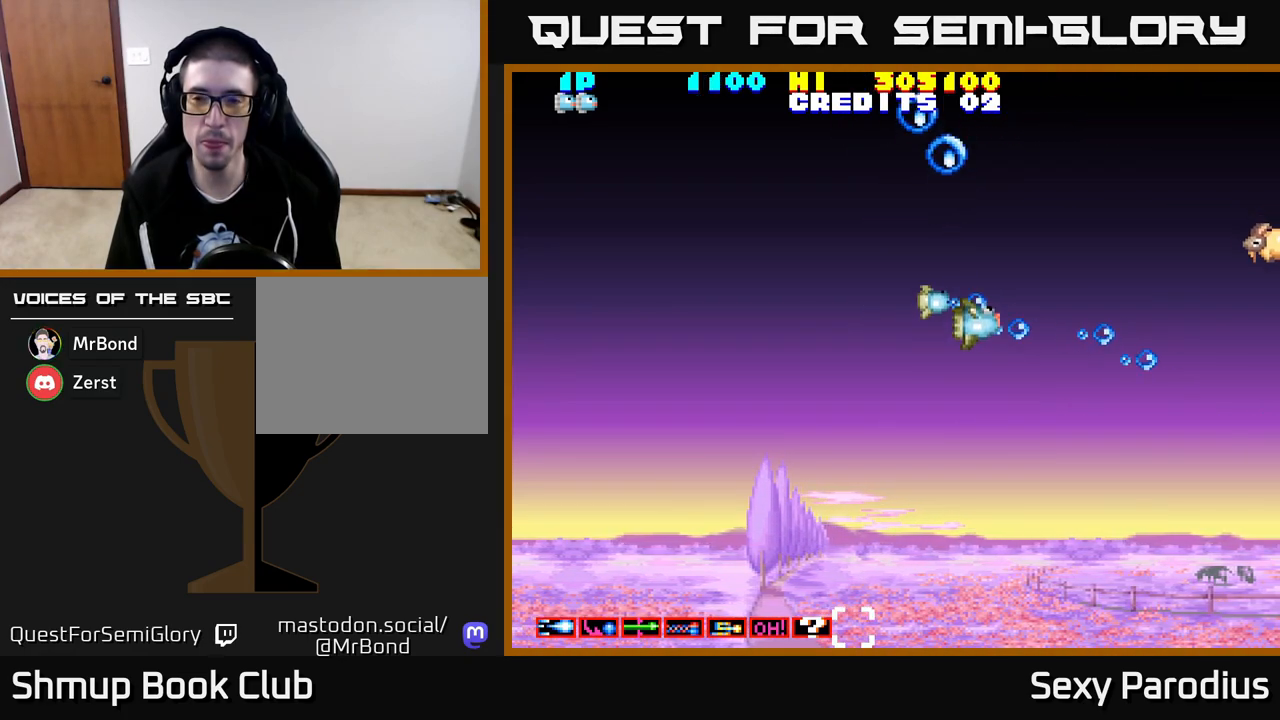
{"buttons": ["R2", "DPAD_LEFT"], "left_stick": "center", "events": [[400, "DPAD_LEFT", "down"], [483, "DPAD_UP", "up"]]}
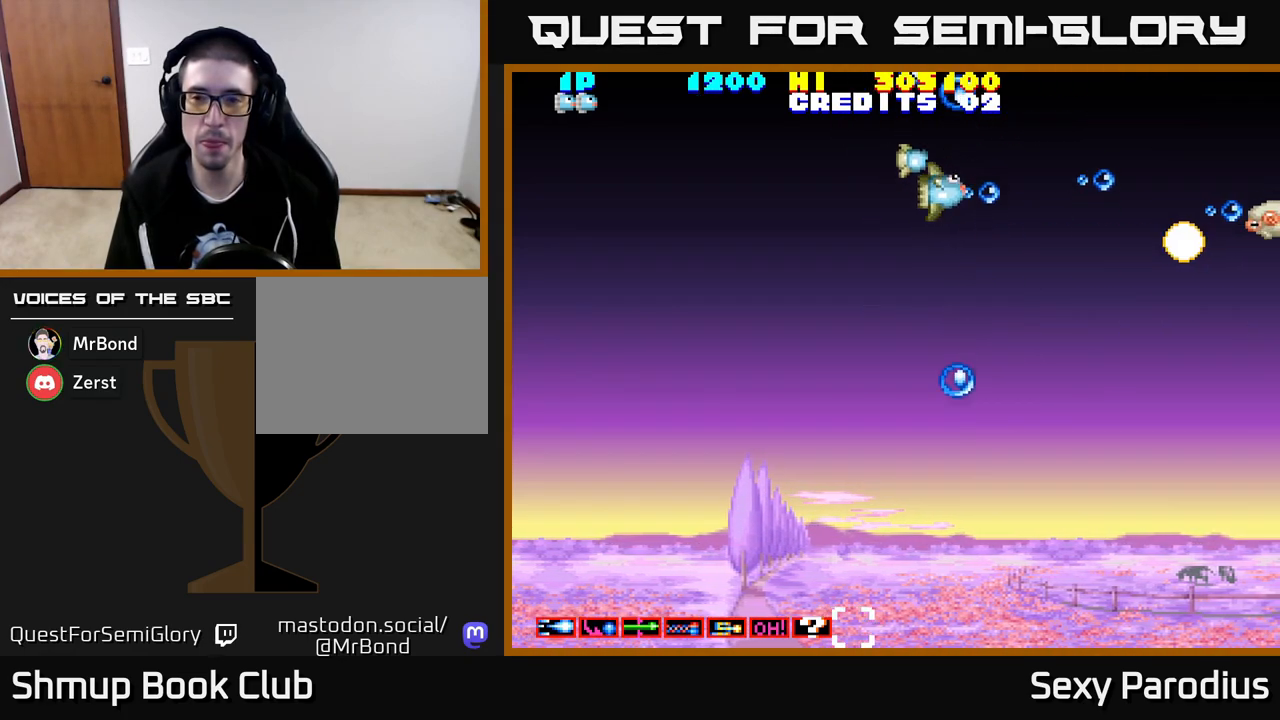
{"buttons": ["R2", "DPAD_RIGHT"], "left_stick": "center", "events": [[67, "DPAD_LEFT", "up"], [83, "DPAD_DOWN", "down"], [200, "DPAD_RIGHT", "down"], [233, "DPAD_DOWN", "up"]]}
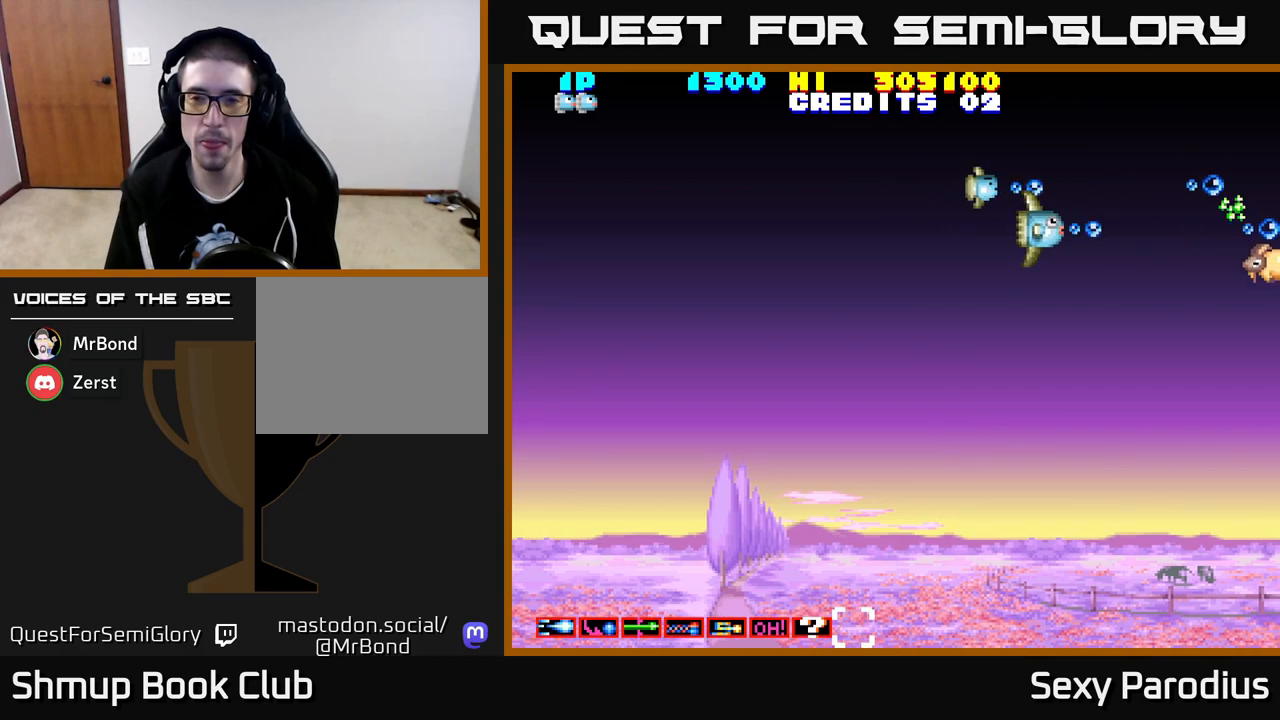
{"buttons": ["R2", "DPAD_DOWN", "DPAD_LEFT"], "left_stick": "center", "events": [[300, "DPAD_DOWN", "down"], [317, "DPAD_RIGHT", "up"], [383, "DPAD_LEFT", "down"]]}
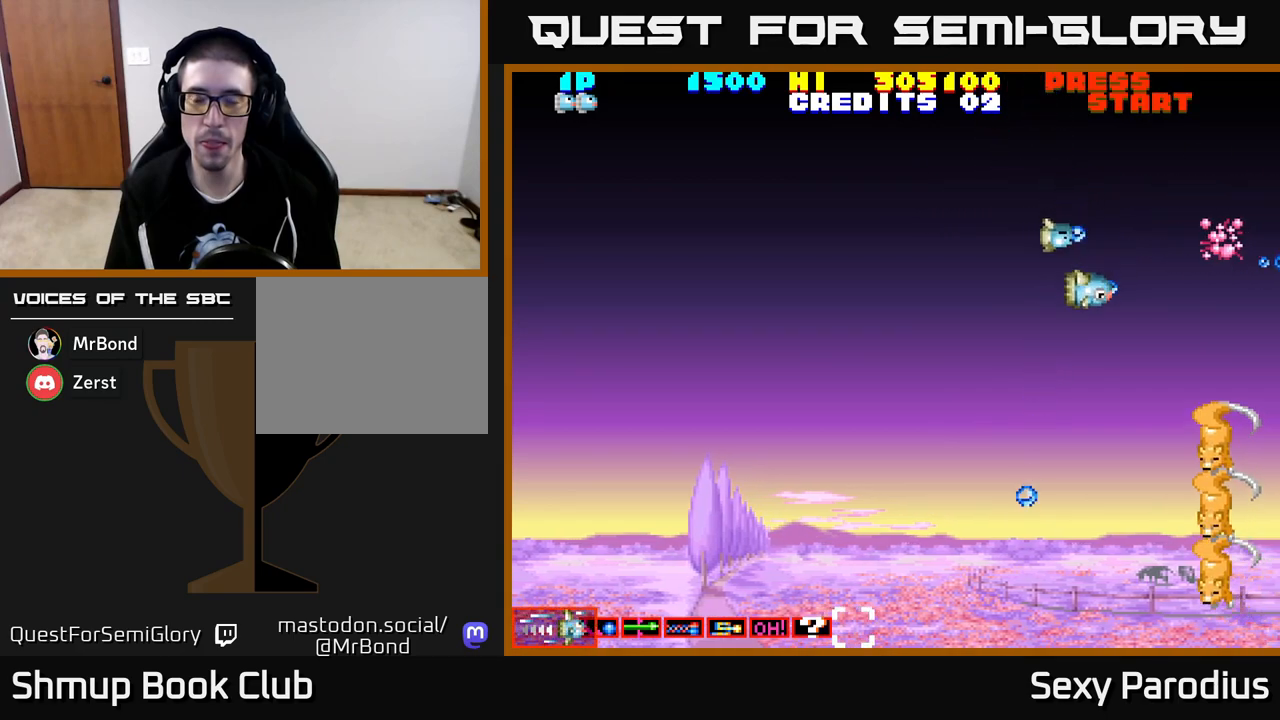
{"buttons": ["R2", "DPAD_LEFT"], "left_stick": "center", "events": [[500, "DPAD_DOWN", "up"]]}
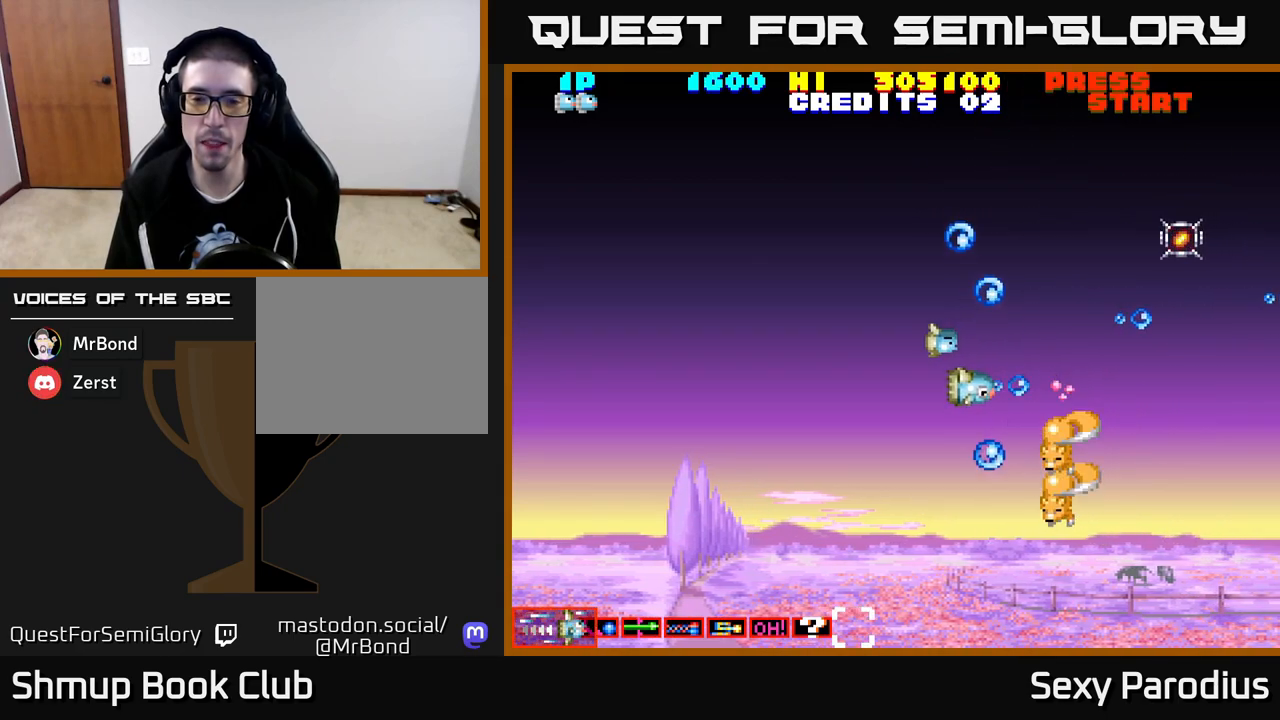
{"buttons": ["R2", "DPAD_DOWN", "DPAD_LEFT"], "left_stick": "center", "events": [[267, "DPAD_DOWN", "down"]]}
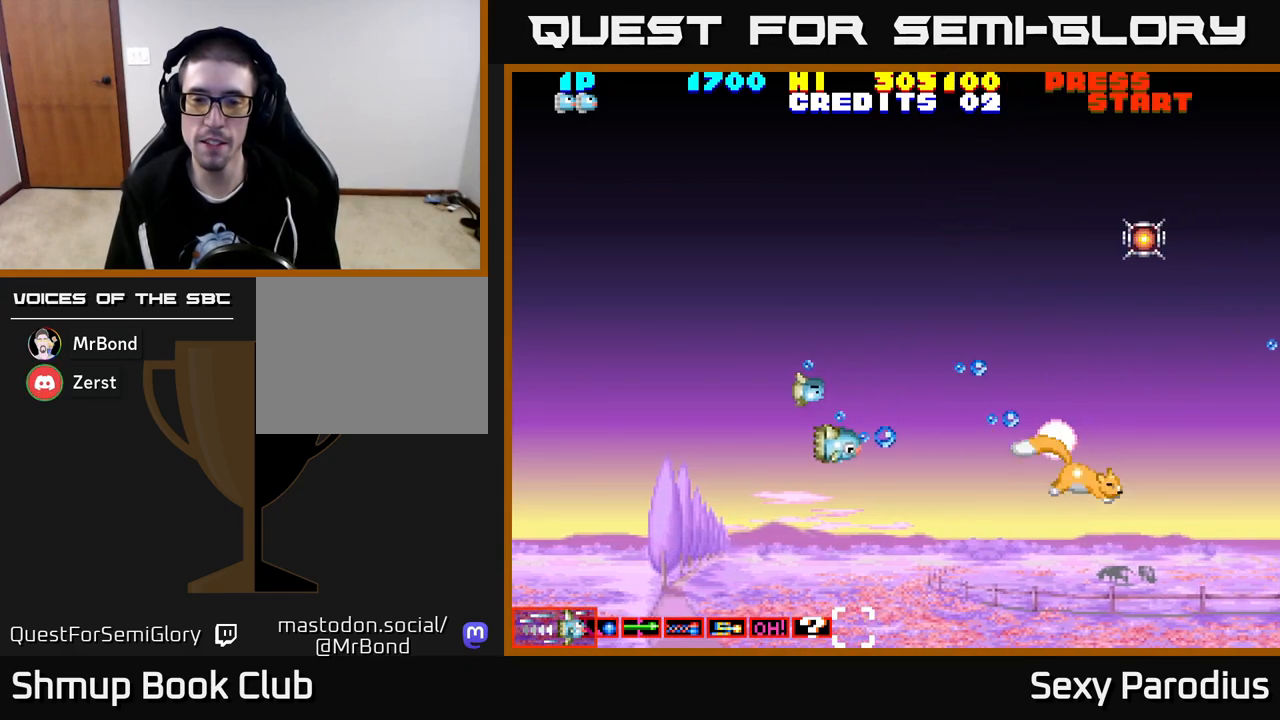
{"buttons": ["R2", "DPAD_UP", "DPAD_RIGHT"], "left_stick": "center", "events": [[50, "DPAD_LEFT", "up"], [167, "DPAD_DOWN", "up"], [200, "DPAD_UP", "down"], [450, "DPAD_RIGHT", "down"]]}
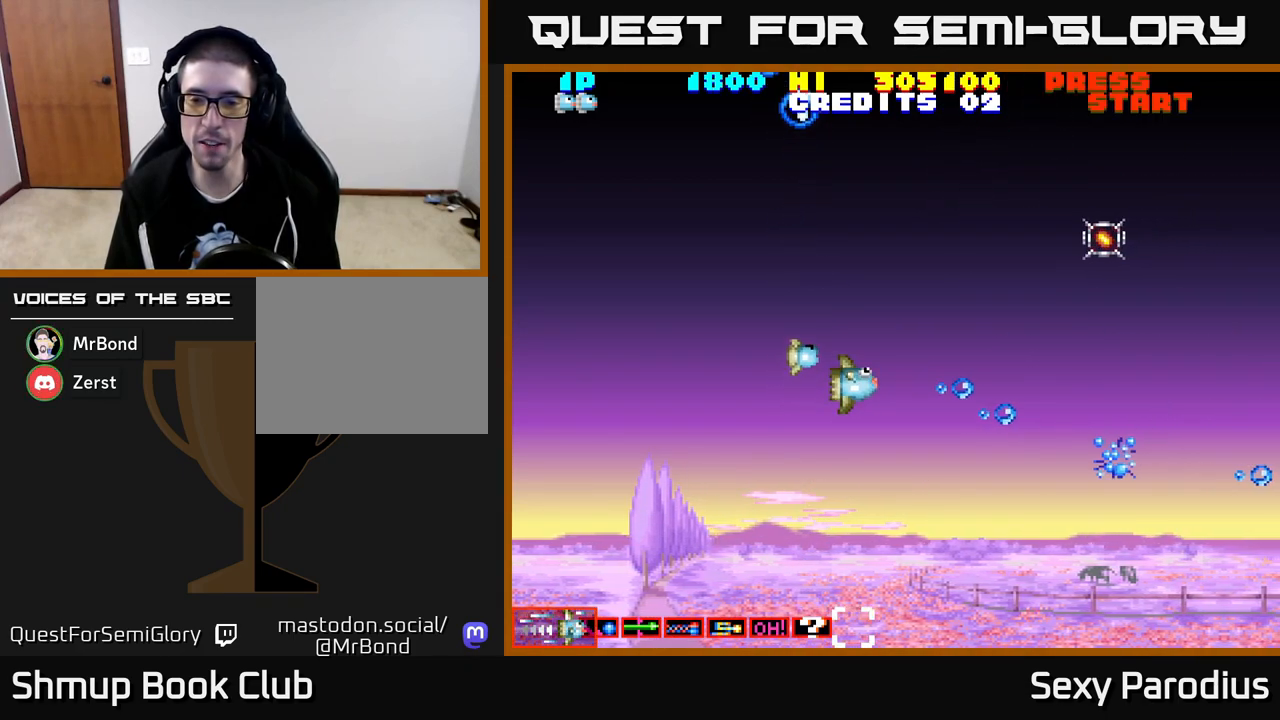
{"buttons": ["R2", "DPAD_UP", "DPAD_RIGHT"], "left_stick": "center", "events": []}
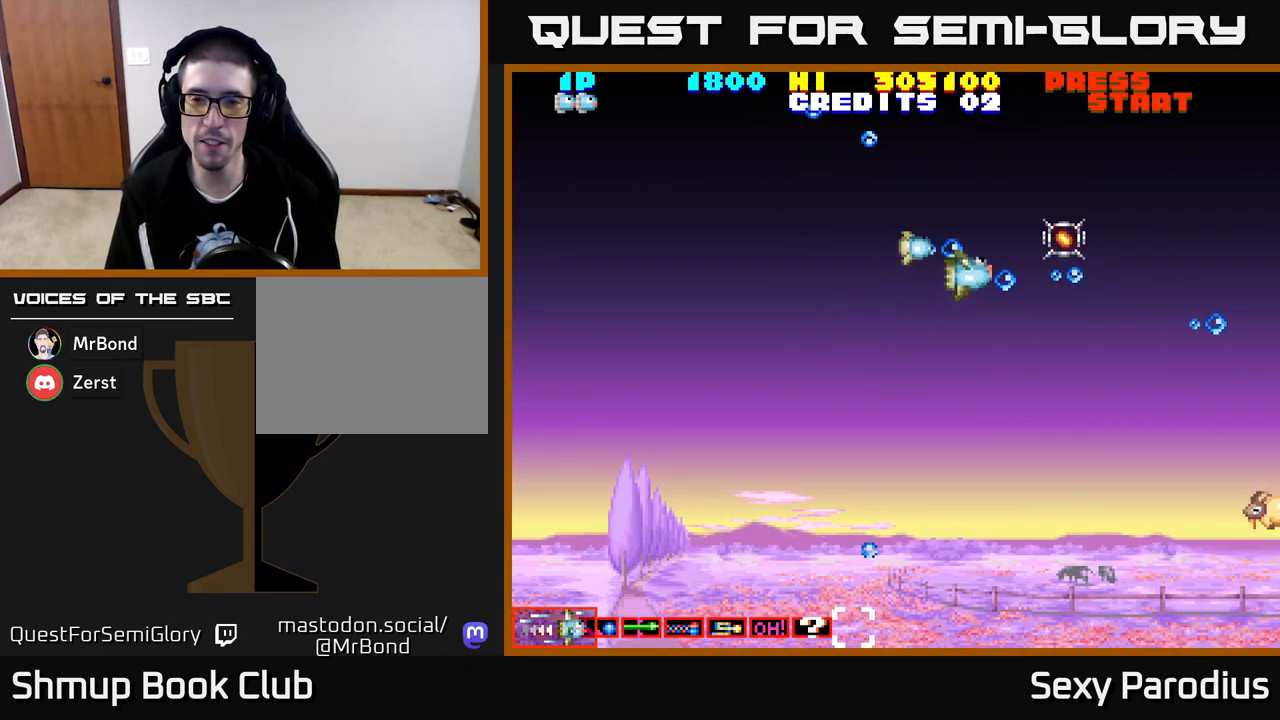
{"buttons": ["R2", "DPAD_DOWN", "DPAD_LEFT"], "left_stick": "center", "events": [[267, "DPAD_UP", "up"], [300, "DPAD_RIGHT", "up"], [317, "DPAD_DOWN", "down"], [400, "DPAD_LEFT", "down"]]}
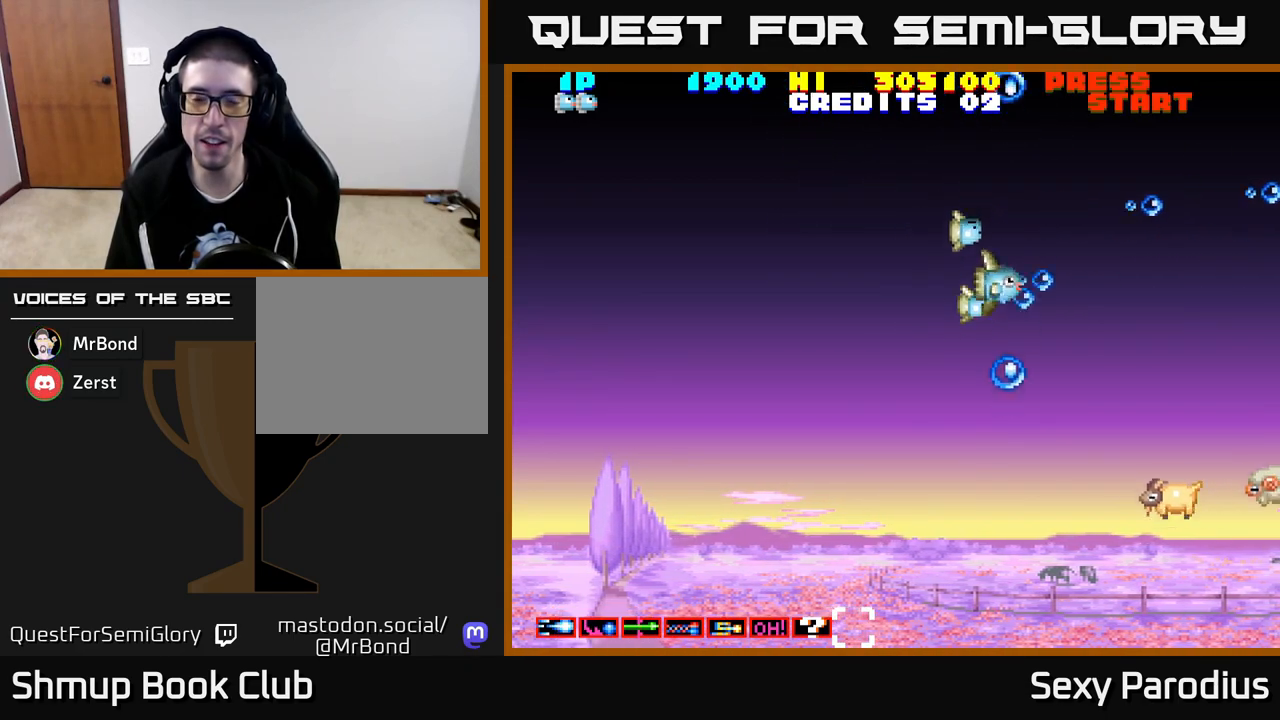
{"buttons": ["R2", "DPAD_DOWN"], "left_stick": "center", "events": [[367, "DPAD_LEFT", "up"]]}
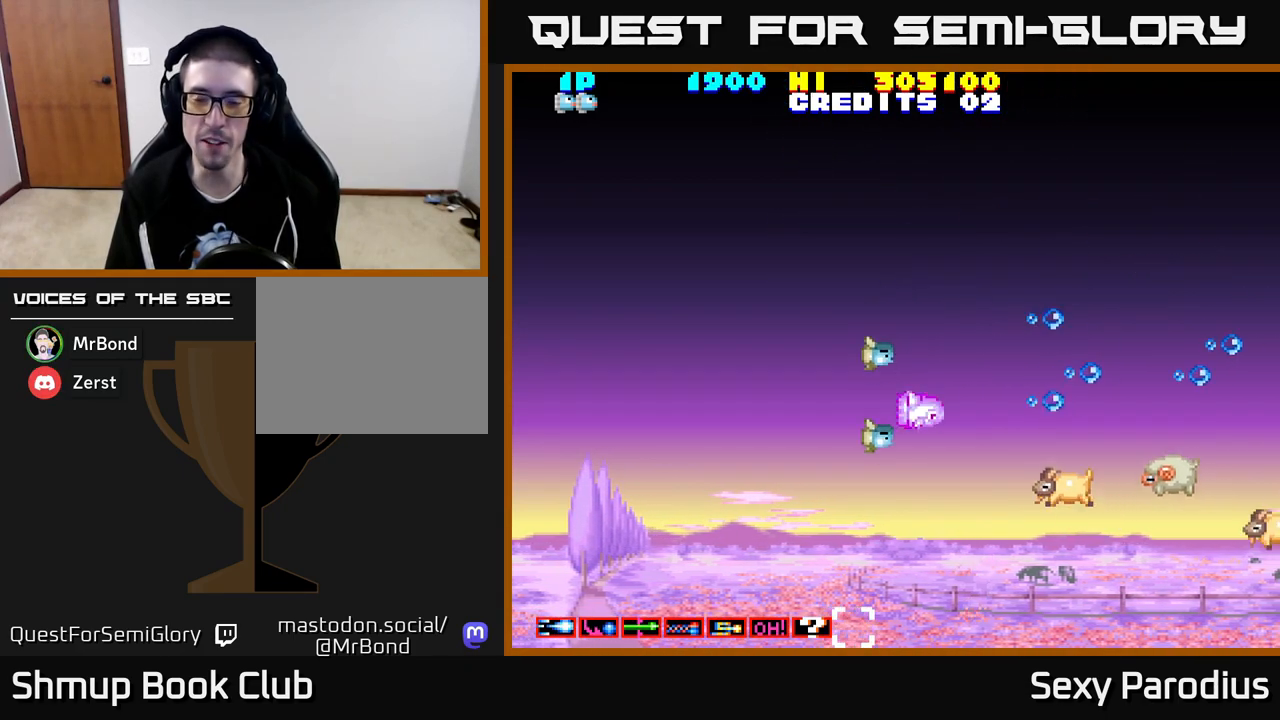
{"buttons": ["R2", "DPAD_DOWN"], "left_stick": "center", "events": [[133, "DPAD_LEFT", "down"], [300, "DPAD_LEFT", "up"]]}
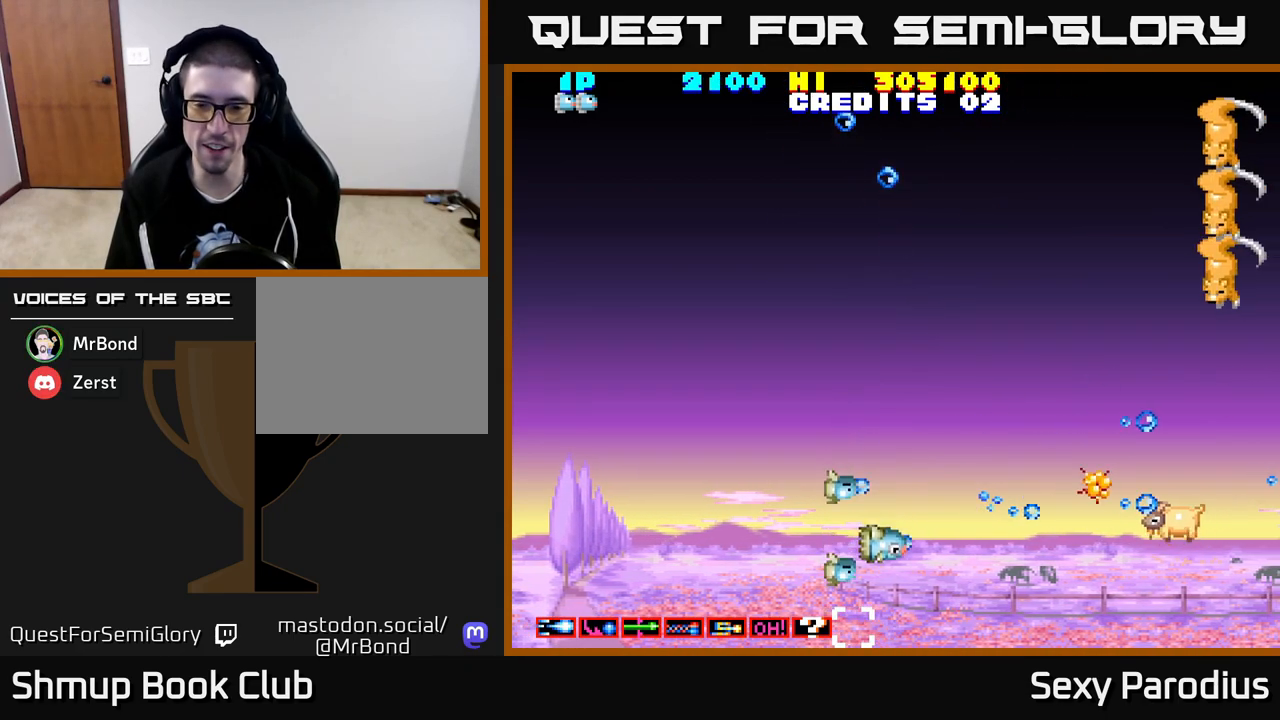
{"buttons": ["R2", "DPAD_UP", "DPAD_LEFT"], "left_stick": "center", "events": [[83, "DPAD_DOWN", "up"], [117, "DPAD_RIGHT", "down"], [167, "DPAD_UP", "down"], [350, "DPAD_RIGHT", "up"], [483, "DPAD_LEFT", "down"]]}
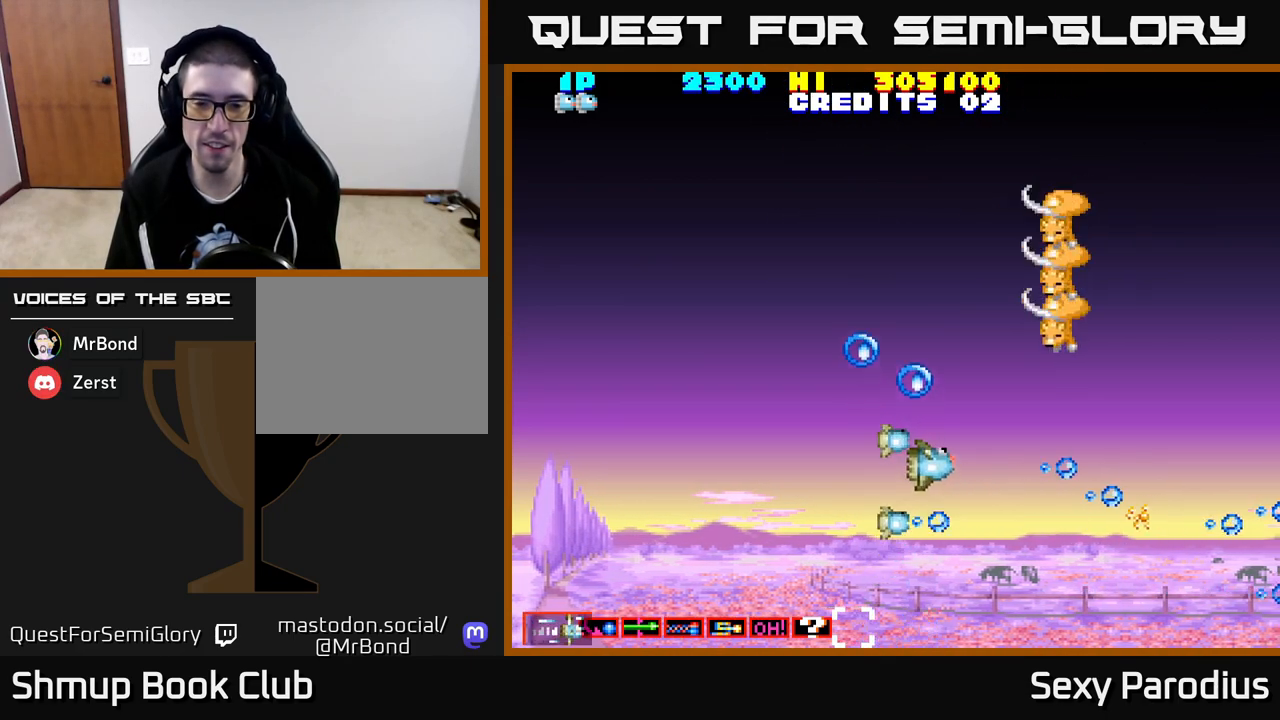
{"buttons": ["R2", "DPAD_UP"], "left_stick": "center", "events": [[217, "DPAD_LEFT", "up"]]}
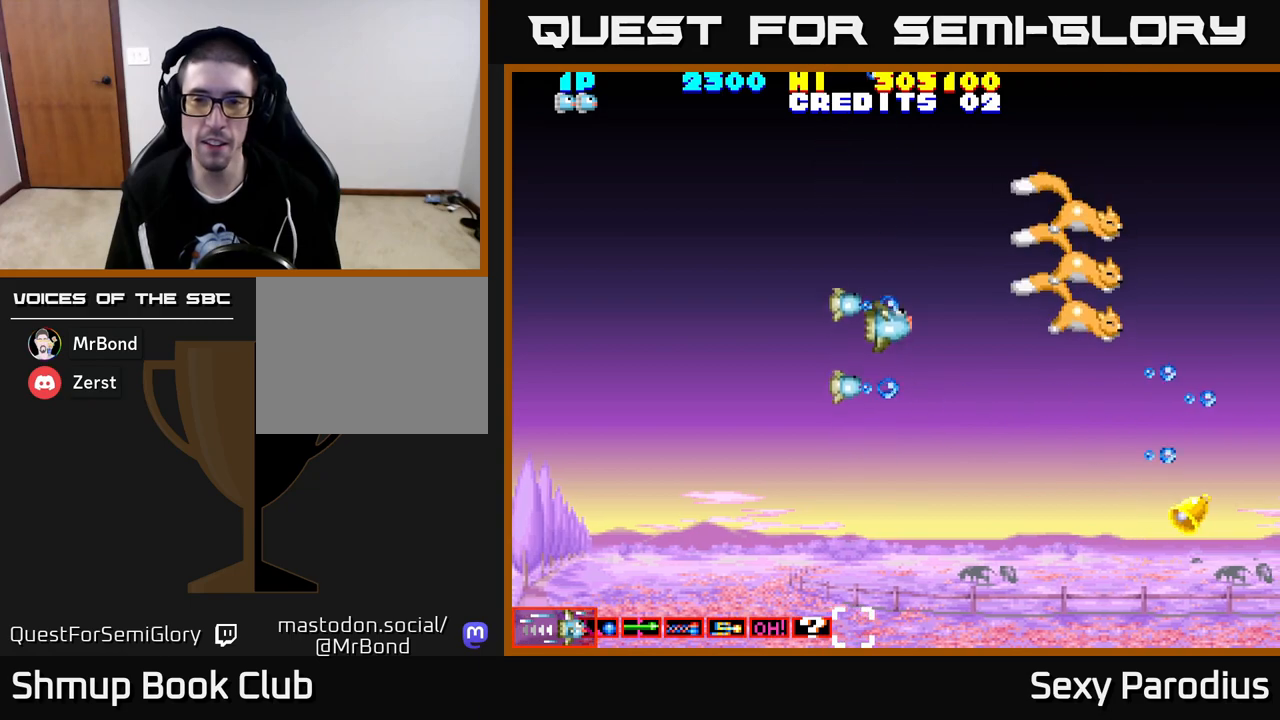
{"buttons": ["R2", "DPAD_DOWN"], "left_stick": "center", "events": [[333, "DPAD_RIGHT", "down"], [350, "DPAD_UP", "up"], [383, "DPAD_DOWN", "down"], [400, "DPAD_RIGHT", "up"]]}
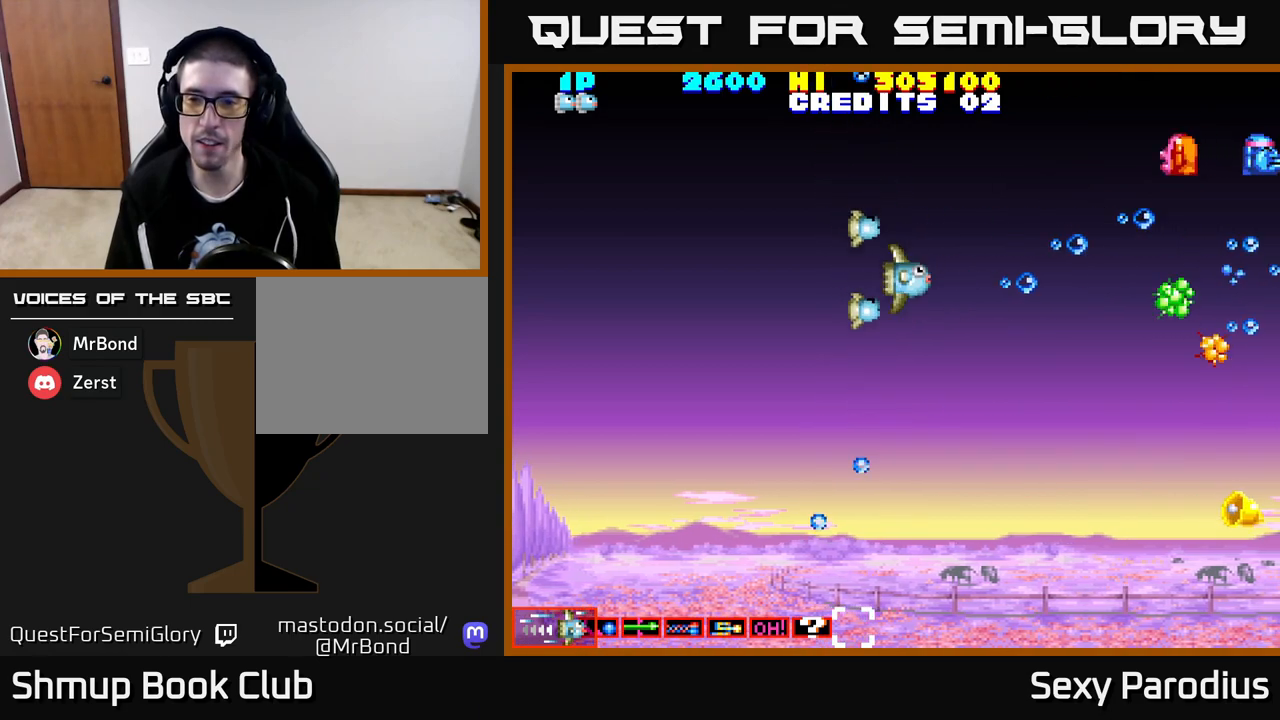
{"buttons": ["R2", "DPAD_UP", "DPAD_LEFT"], "left_stick": "center", "events": [[117, "DPAD_DOWN", "up"], [117, "DPAD_LEFT", "down"], [150, "DPAD_UP", "down"], [233, "DPAD_LEFT", "up"], [500, "DPAD_LEFT", "down"]]}
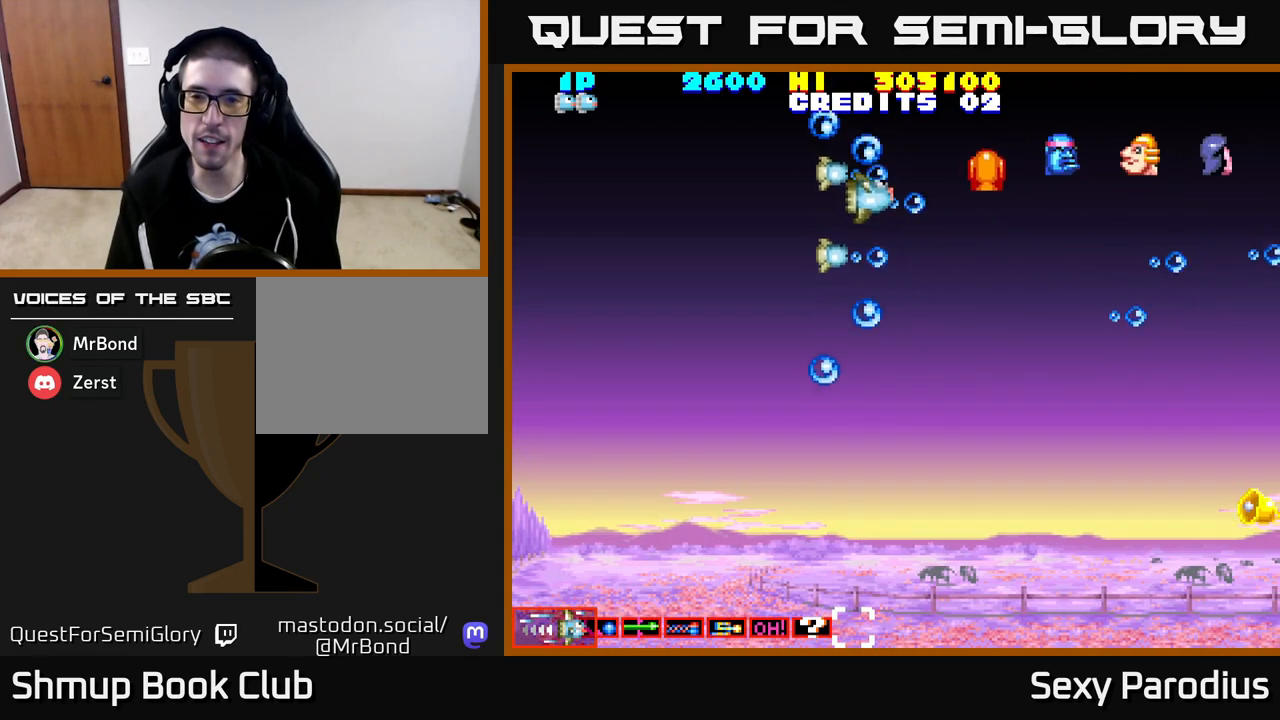
{"buttons": ["R2", "DPAD_RIGHT"], "left_stick": "center", "events": [[133, "DPAD_UP", "up"], [333, "DPAD_LEFT", "up"], [400, "DPAD_RIGHT", "down"]]}
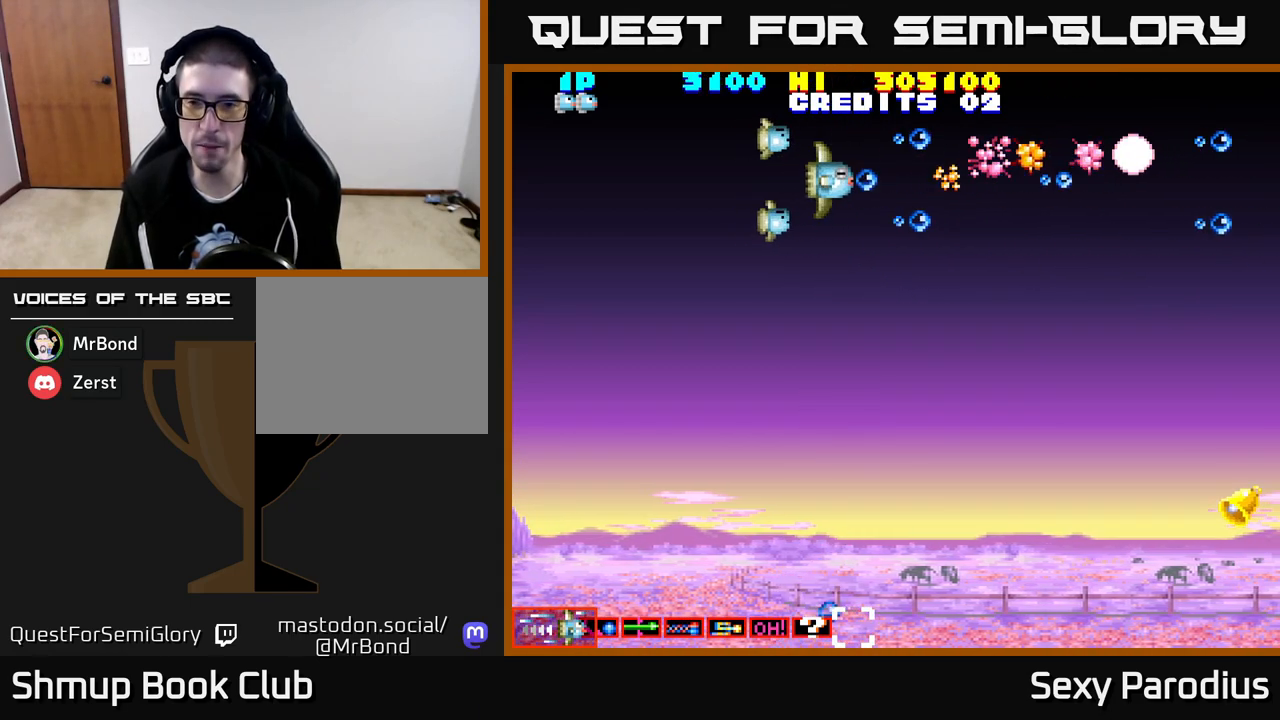
{"buttons": ["DPAD_DOWN", "DPAD_RIGHT"], "left_stick": "center", "events": [[233, "DPAD_DOWN", "down"], [233, "DPAD_RIGHT", "up"], [333, "R2", "up"], [383, "DPAD_RIGHT", "down"]]}
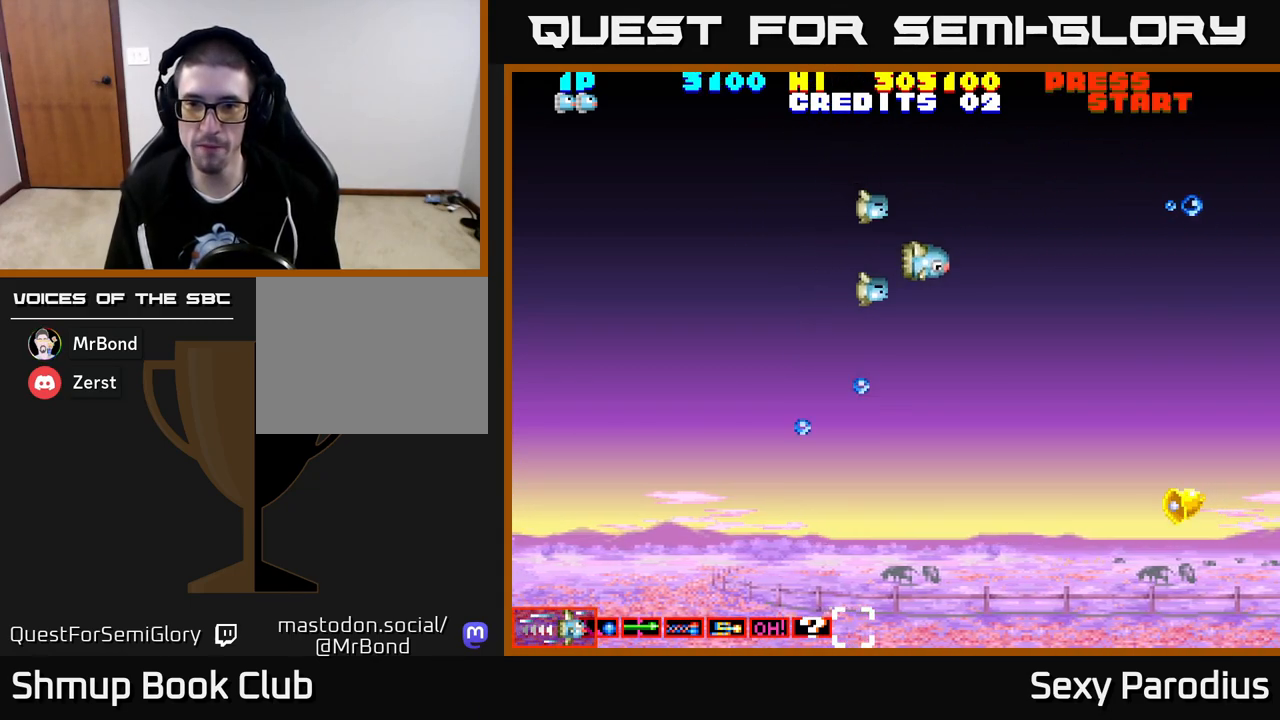
{"buttons": ["DPAD_DOWN"], "left_stick": "center", "events": [[67, "DPAD_RIGHT", "up"], [133, "DPAD_RIGHT", "down"], [250, "DPAD_RIGHT", "up"]]}
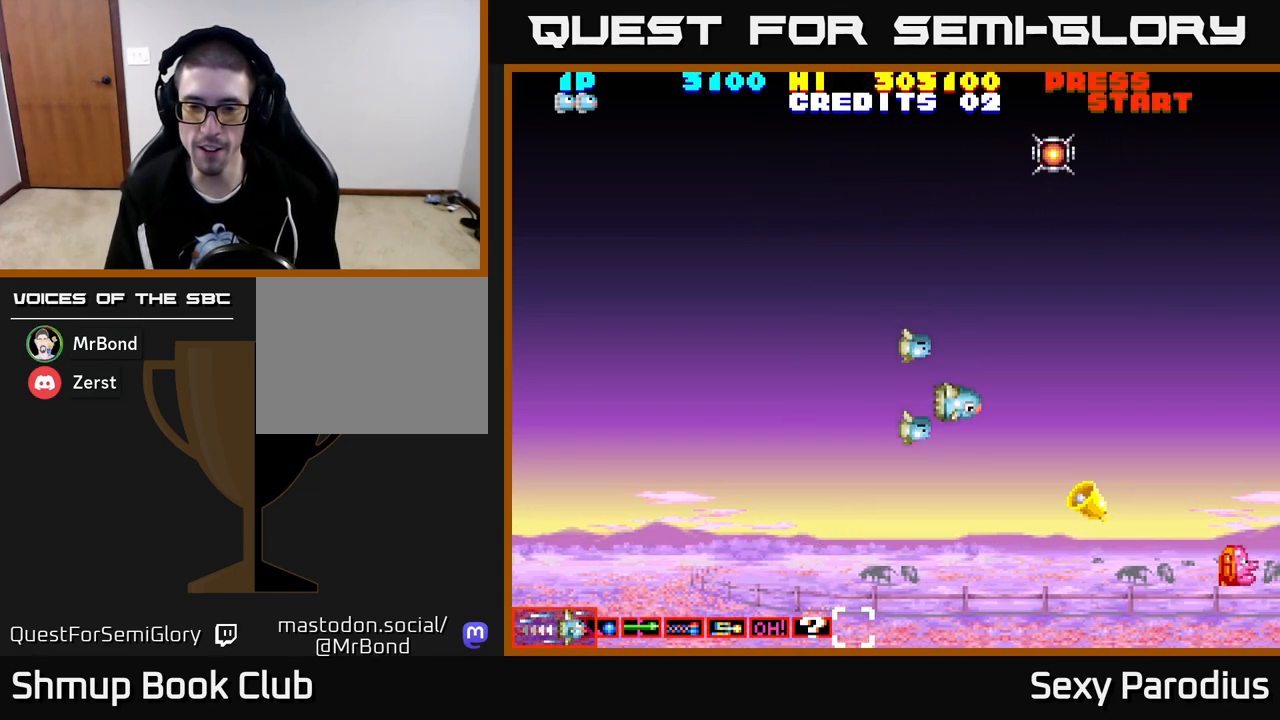
{"buttons": ["R2", "DPAD_DOWN", "DPAD_LEFT"], "left_stick": "center", "events": [[133, "DPAD_RIGHT", "down"], [167, "DPAD_RIGHT", "up"], [350, "DPAD_RIGHT", "down"], [417, "DPAD_RIGHT", "up"], [483, "DPAD_LEFT", "down"], [483, "R2", "down"]]}
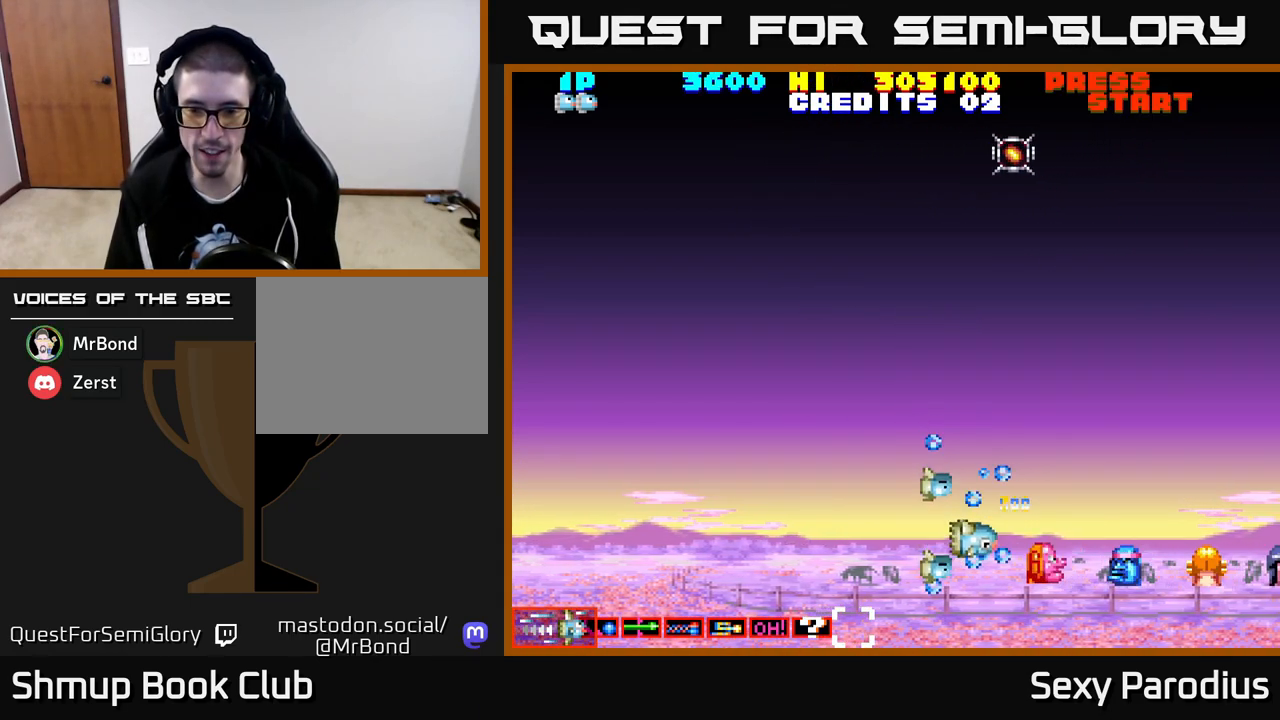
{"buttons": ["R2", "DPAD_RIGHT"], "left_stick": "center", "events": [[117, "DPAD_DOWN", "up"], [417, "DPAD_LEFT", "up"], [483, "DPAD_RIGHT", "down"]]}
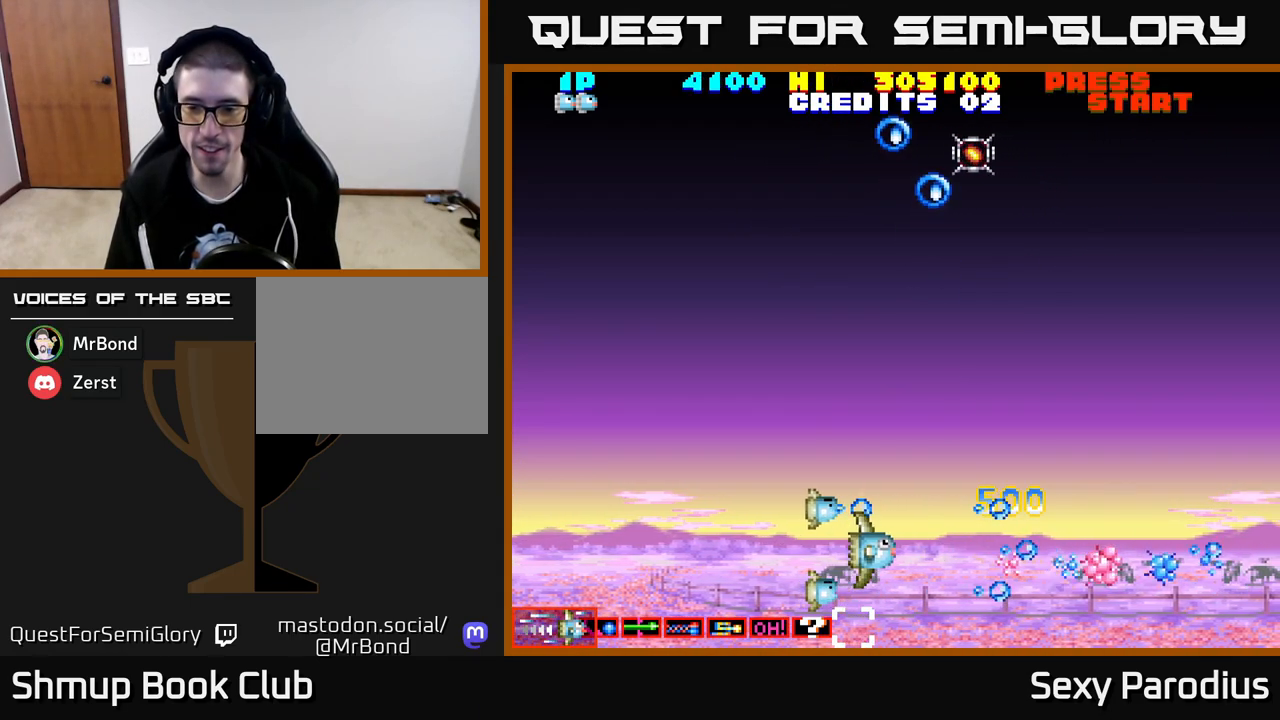
{"buttons": ["DPAD_UP", "DPAD_LEFT"], "left_stick": "center", "events": [[317, "DPAD_RIGHT", "up"], [333, "DPAD_UP", "down"], [367, "DPAD_LEFT", "down"], [400, "R2", "up"]]}
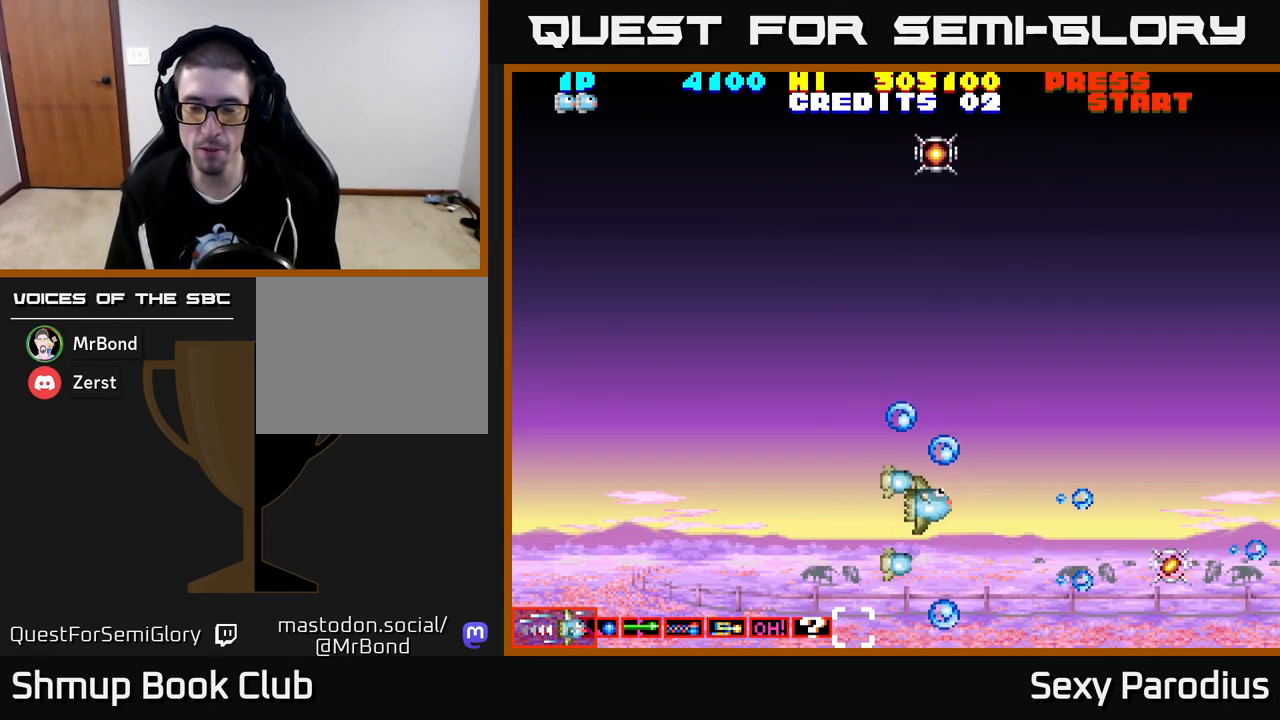
{"buttons": ["DPAD_UP"], "left_stick": "center", "events": [[50, "DPAD_LEFT", "up"], [300, "DPAD_LEFT", "down"], [450, "DPAD_LEFT", "up"]]}
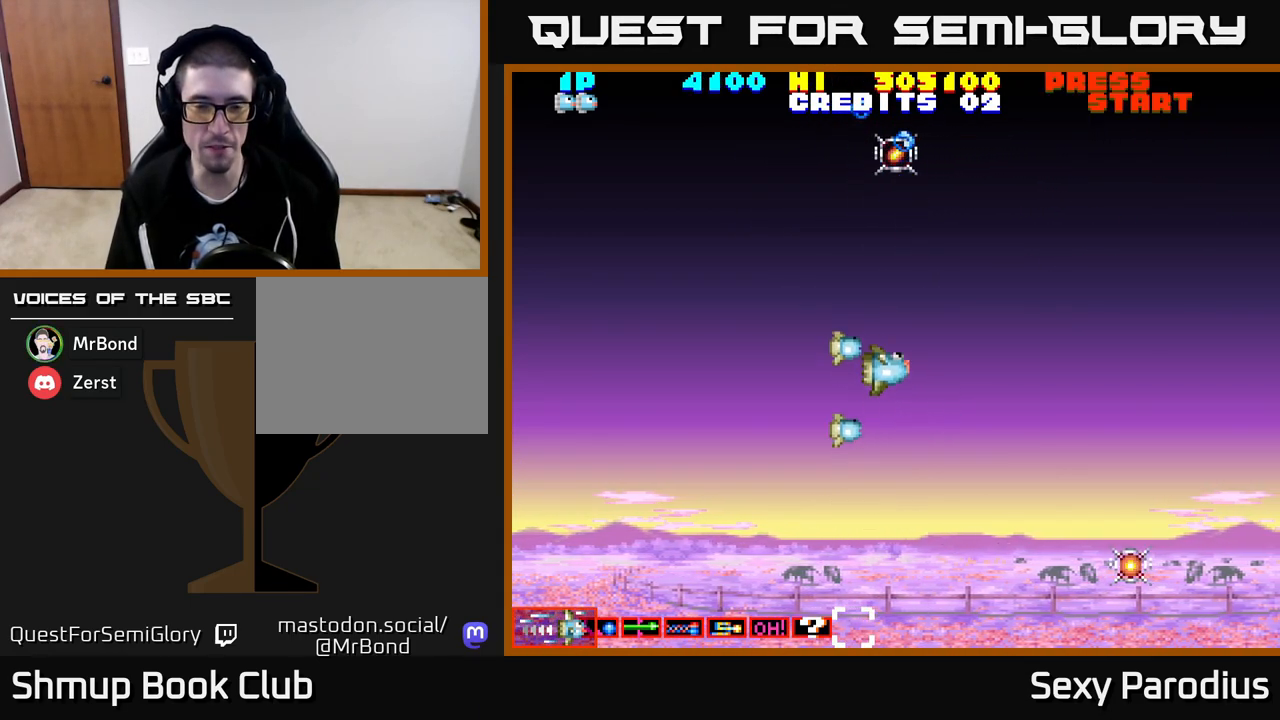
{"buttons": ["DPAD_UP"], "left_stick": "center", "events": [[167, "DPAD_LEFT", "down"], [333, "DPAD_LEFT", "up"]]}
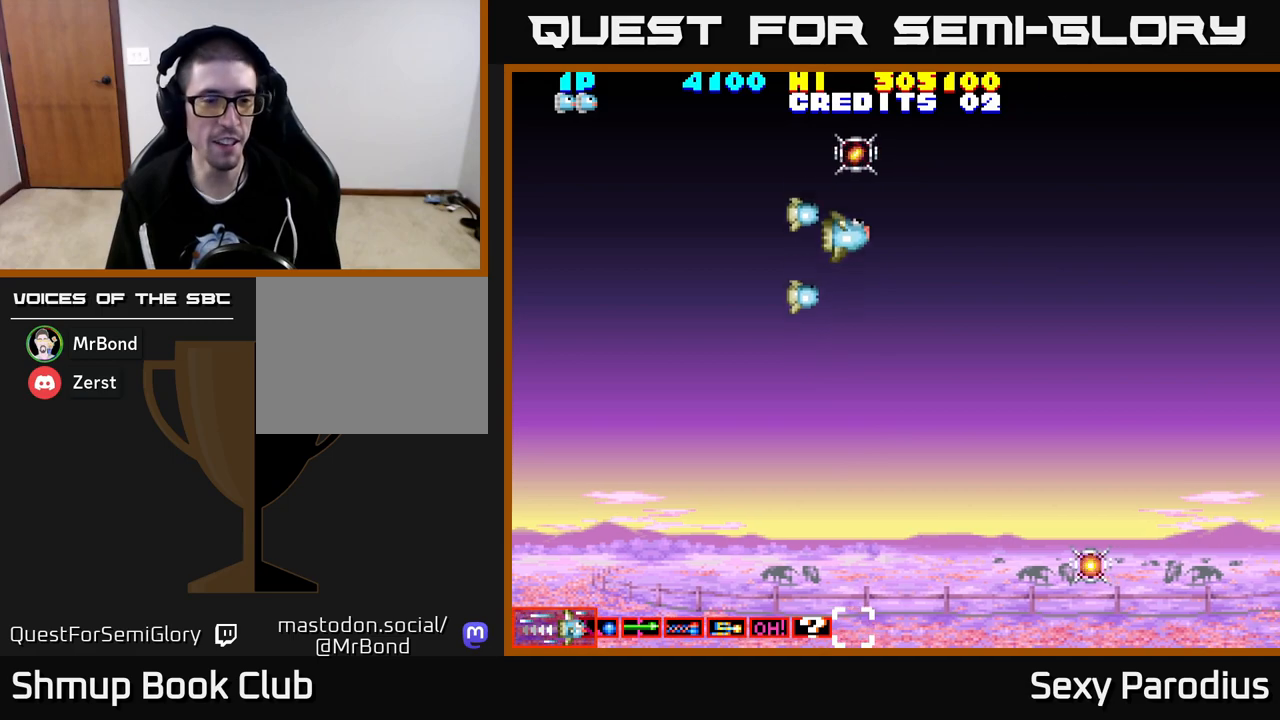
{"buttons": ["R2", "DPAD_DOWN", "DPAD_RIGHT"], "left_stick": "center", "events": [[350, "DPAD_UP", "up"], [400, "DPAD_DOWN", "down"], [400, "DPAD_RIGHT", "down"], [467, "R2", "down"]]}
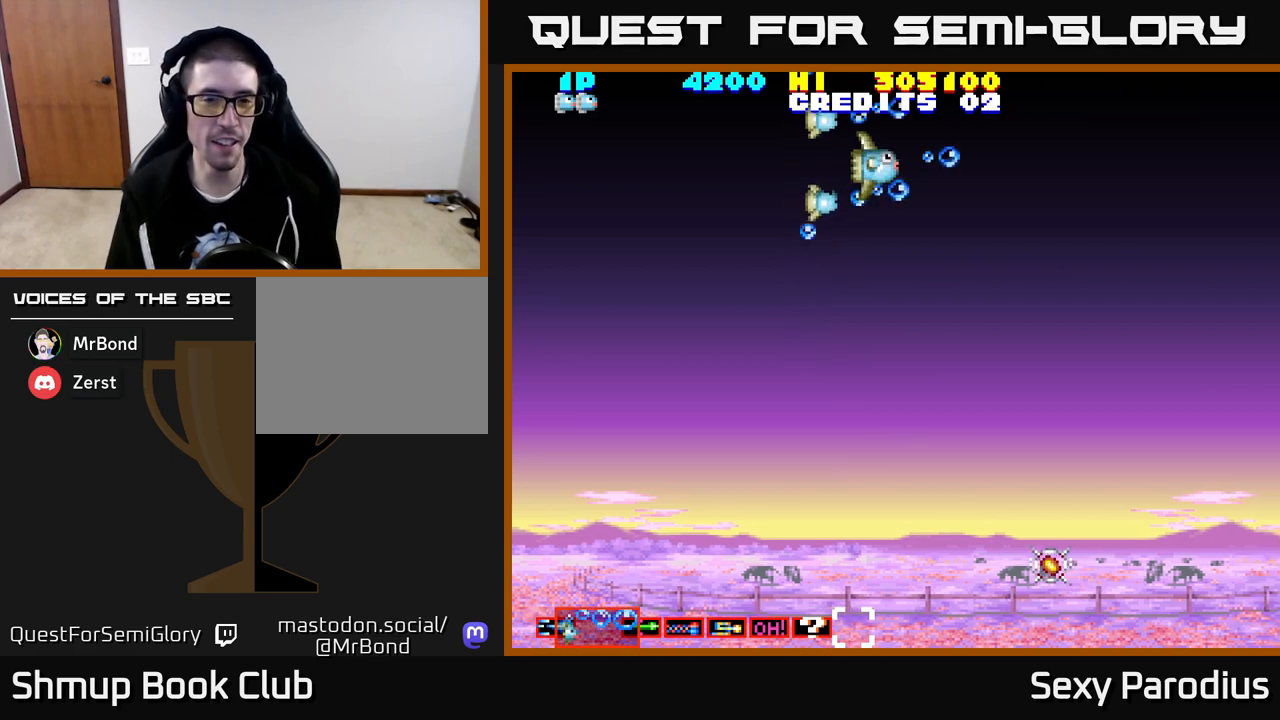
{"buttons": ["R2", "DPAD_DOWN"], "left_stick": "center", "events": [[300, "DPAD_RIGHT", "up"]]}
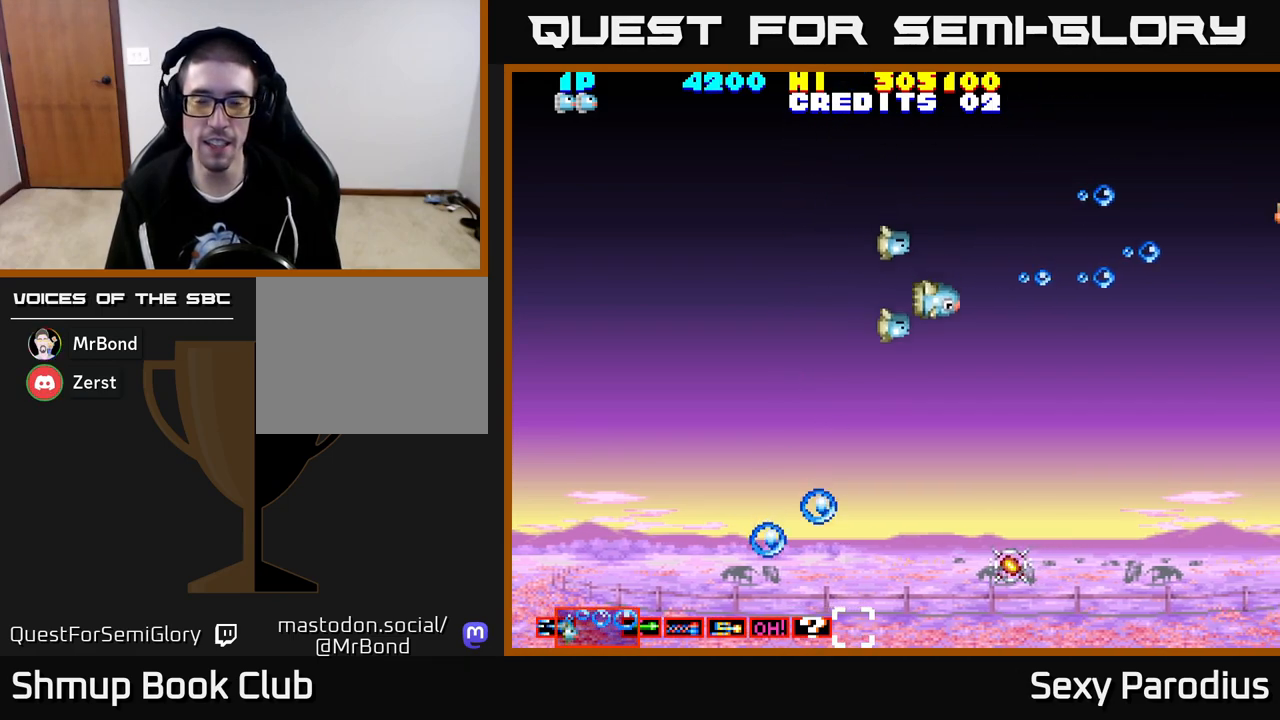
{"buttons": ["DPAD_DOWN"], "left_stick": "center", "events": [[200, "R2", "up"]]}